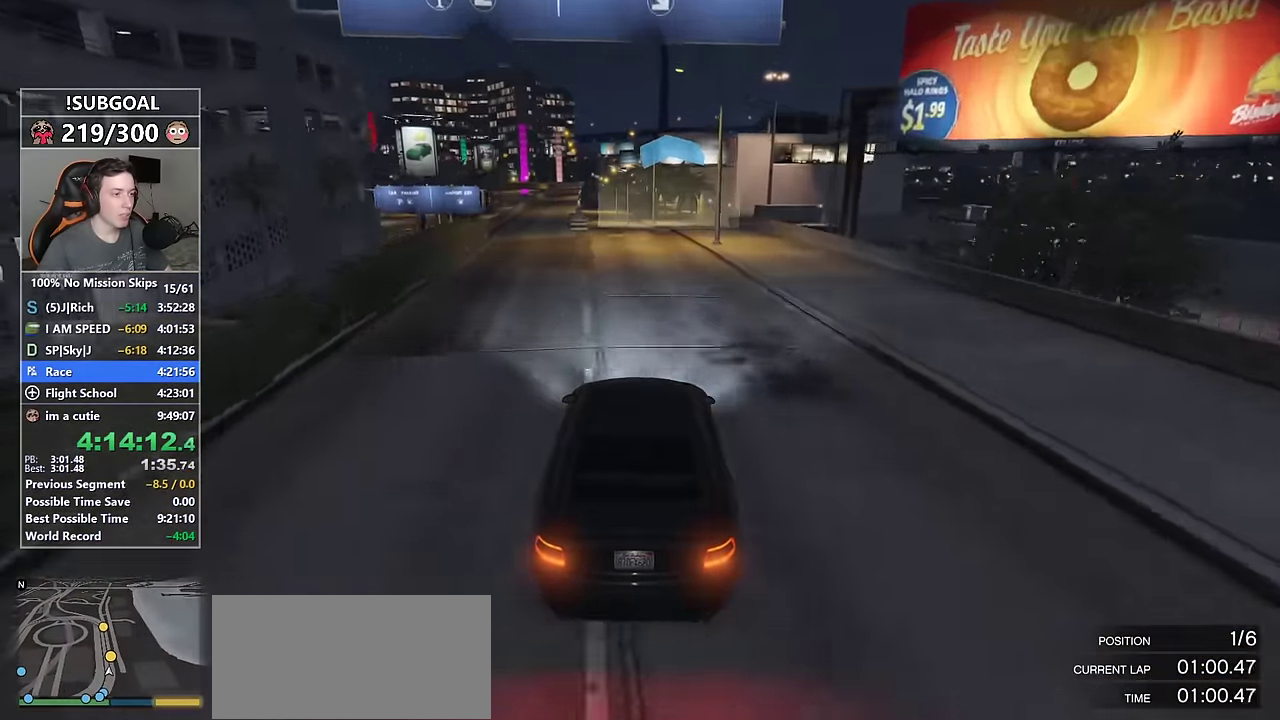
Gameplay with keyboard and mouse; each line is a JSON object with the keys and mouse buttons held at the frame after it. "events" lists presses ("down") and releases ("up") of "1", "2", "3", "4", "5", "6", "7", "8", "a", "c", "caps_lock", "ctrl", "d", "e", "escape", "f", "f1", "f2", "f3", "g", "num4", "num5", "num6", "p", "q", "r", "return", "s", "shift", "space", "tab", "v", "w", "mouse_left", "mouse_middle", "mouse_right", "mouse_mb4", "mouse_mb5", "mouse_wheel_up" and "mouse_wheel_down" between this image and that frame as [ms after this image, input, new state], when the widget could be followed in between. "mouse_left", "mouse_middle", "mouse_right", "mouse_mb4", "mouse_mb5", "mouse_wheel_up", "mouse_wheel_down" = the "left", "middle", "right", "mb4", "mb5", "wheel_up", "wheel_down" buttons of the "mouse" list. No other keys are recorded. Not read: mouse_move.
{"keys": ["w"], "mouse": [], "events": []}
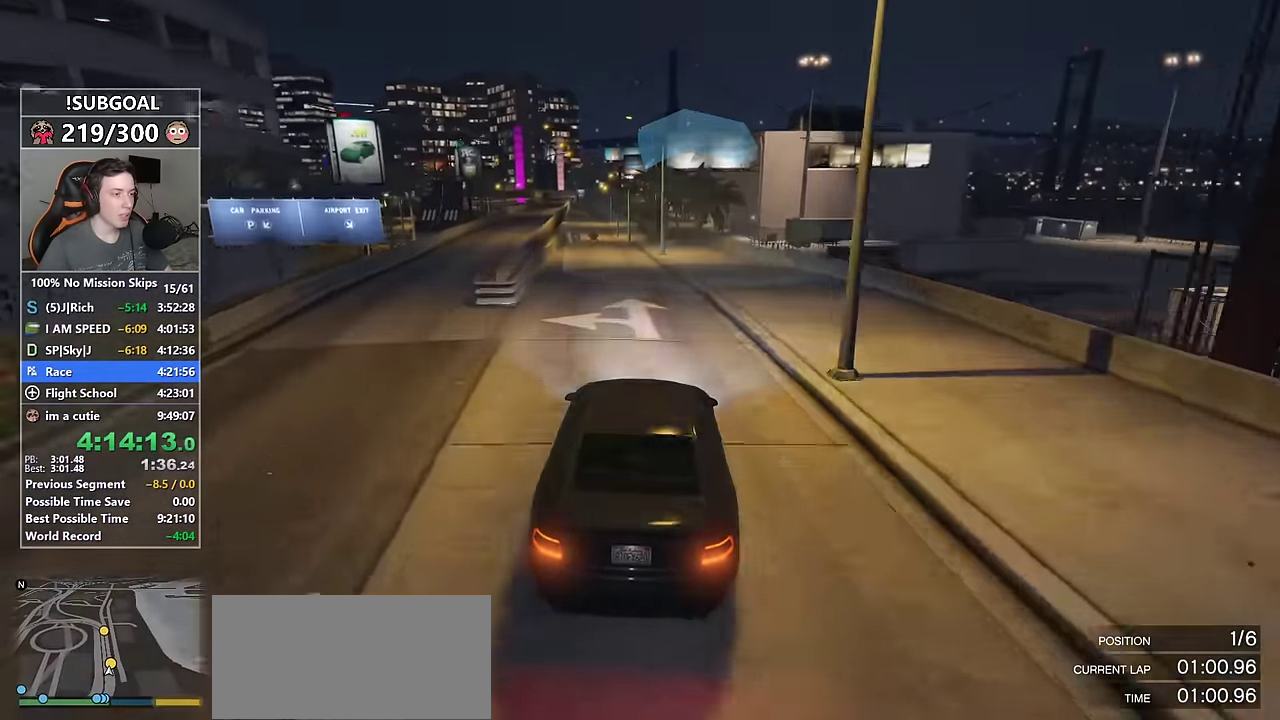
{"keys": ["s", "w"], "mouse": ["mb5"], "events": [[66, "a", "down"], [216, "s", "down"], [300, "mouse_mb5", "down"], [350, "mouse_mb5", "up"], [450, "a", "up"], [450, "mouse_mb5", "down"]]}
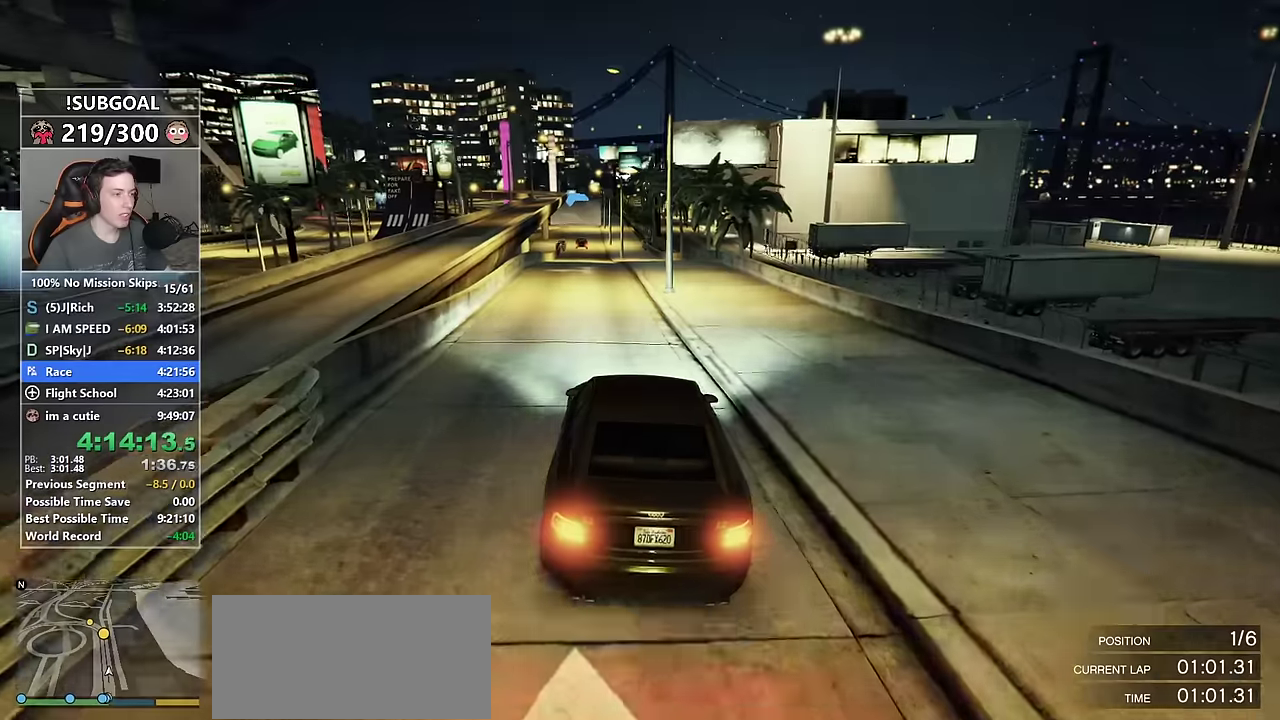
{"keys": ["w"], "mouse": [], "events": [[33, "mouse_mb5", "up"], [33, "s", "up"]]}
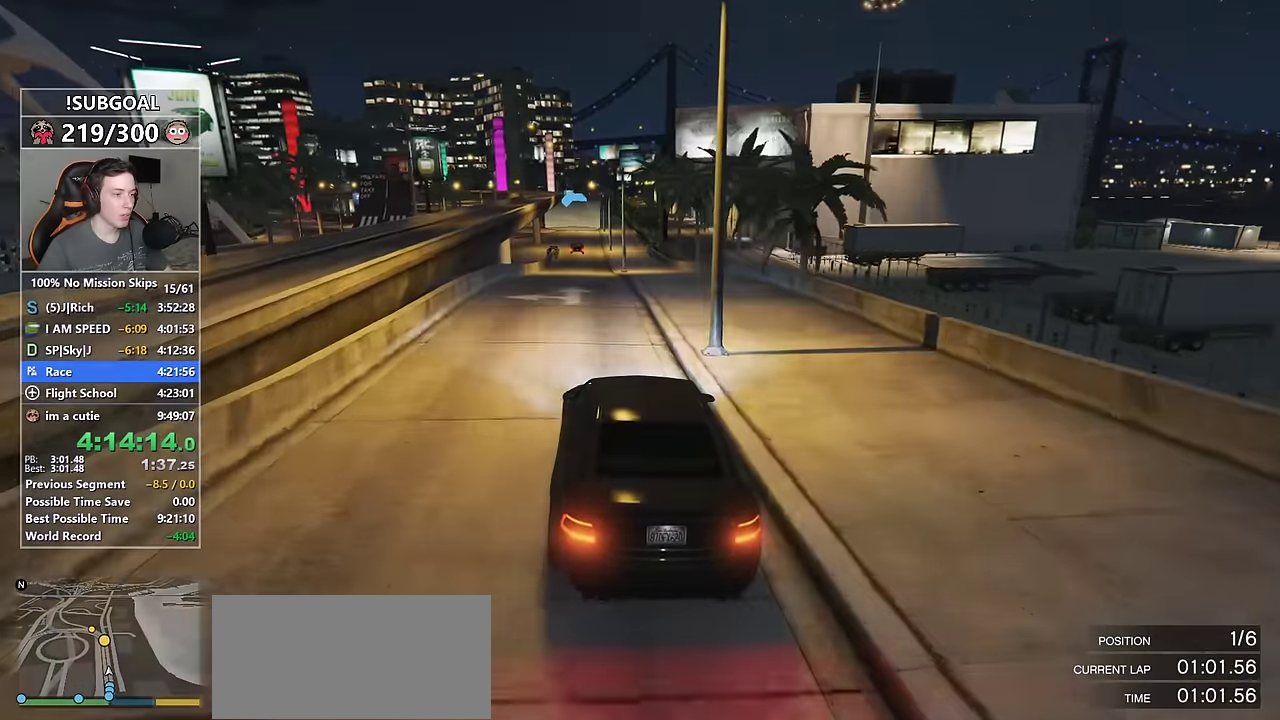
{"keys": ["s", "w"], "mouse": [], "events": [[183, "a", "down"], [283, "s", "down"], [333, "a", "up"], [333, "mouse_mb5", "down"], [466, "mouse_mb5", "up"]]}
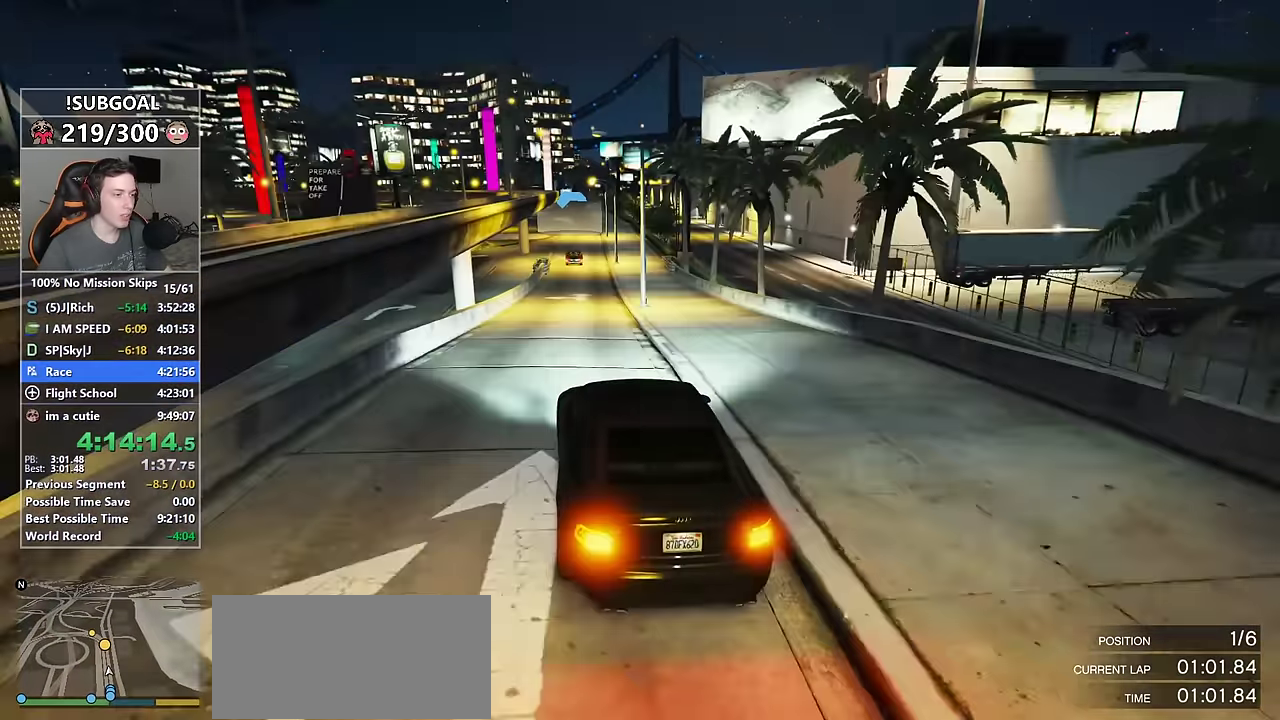
{"keys": ["w"], "mouse": [], "events": [[16, "mouse_mb5", "down"], [116, "mouse_mb5", "up"], [116, "s", "up"], [216, "d", "down"], [350, "d", "up"]]}
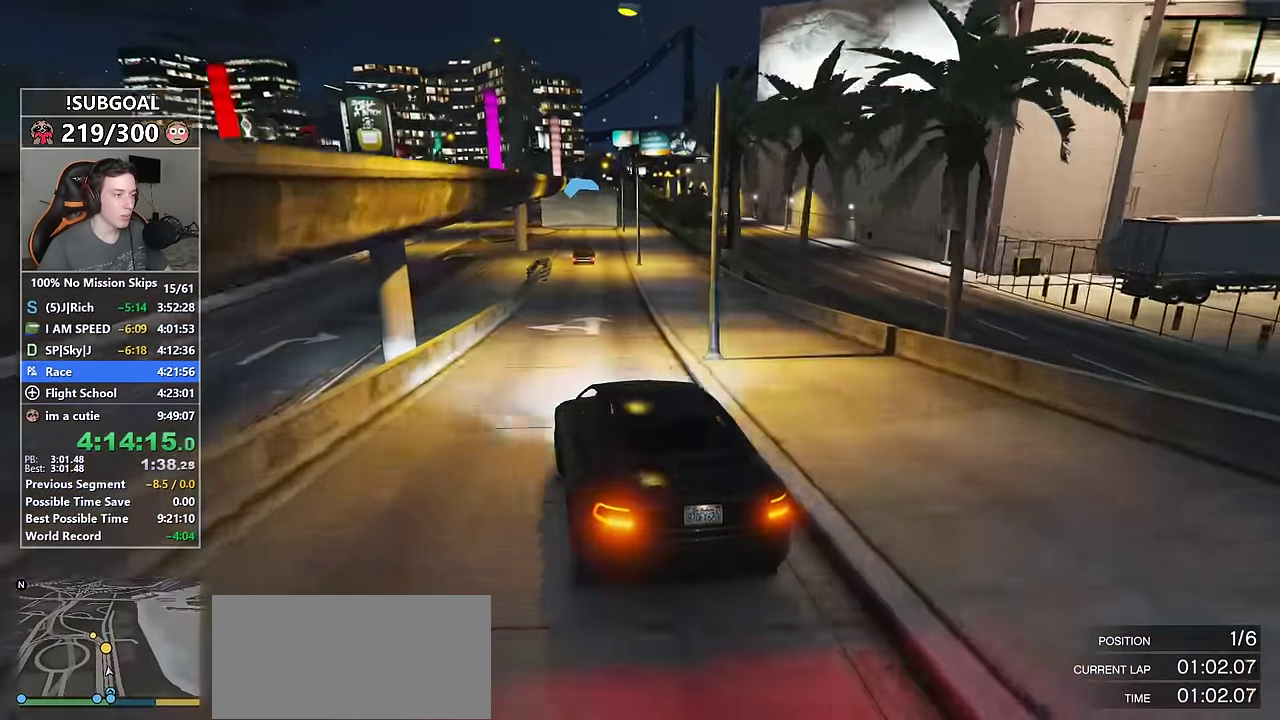
{"keys": ["w"], "mouse": [], "events": [[83, "d", "down"], [183, "d", "up"]]}
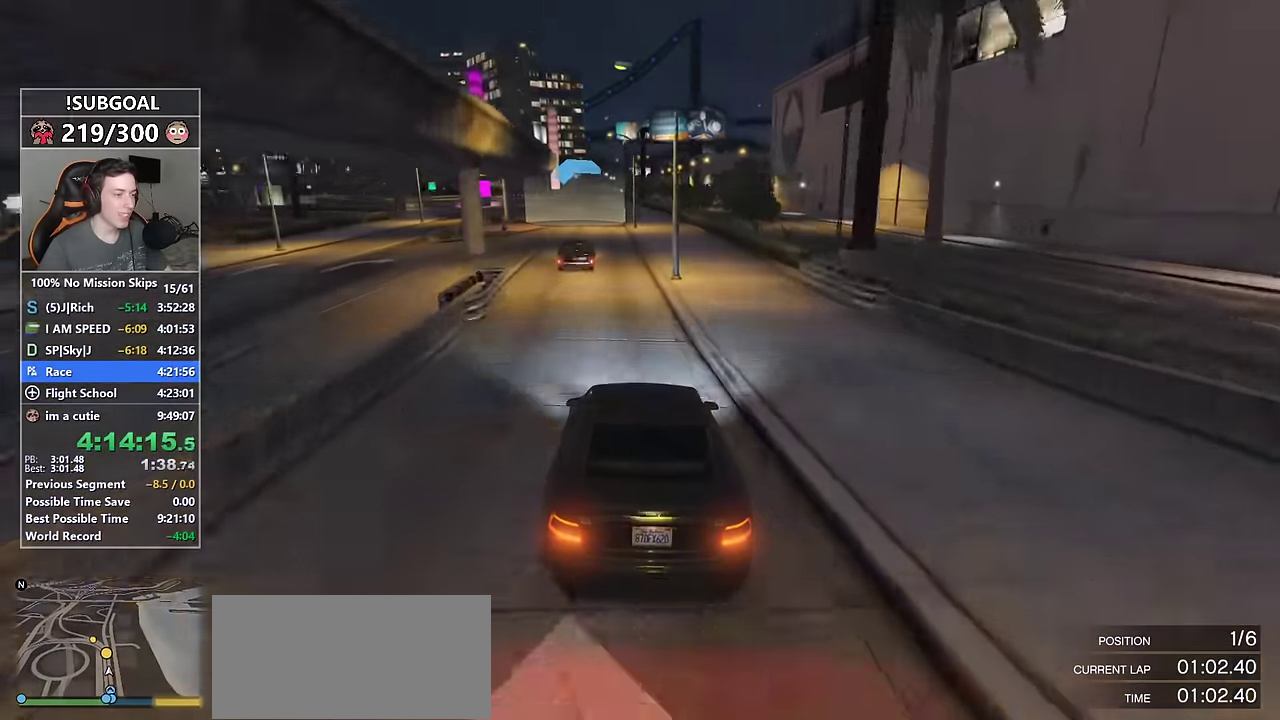
{"keys": ["a", "w"], "mouse": [], "events": [[233, "a", "down"], [283, "a", "up"], [433, "a", "down"]]}
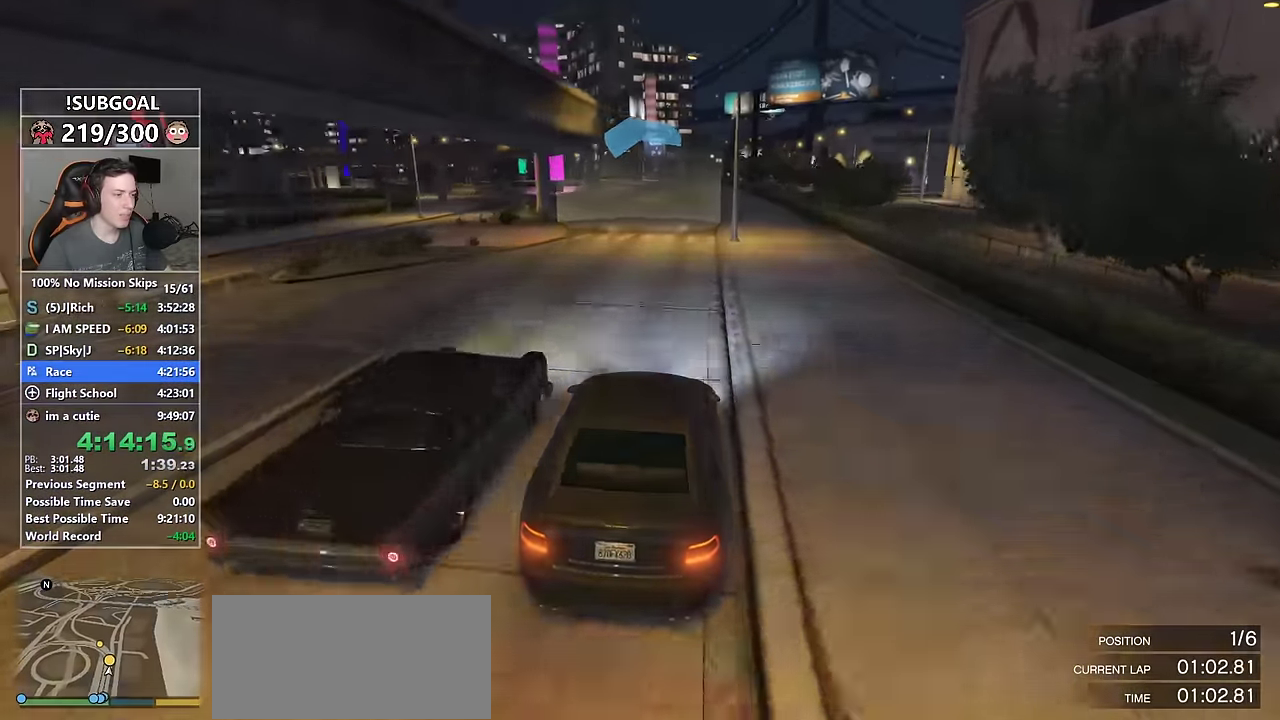
{"keys": ["a", "w"], "mouse": [], "events": [[116, "a", "up"], [250, "a", "down"], [350, "a", "up"], [483, "a", "down"]]}
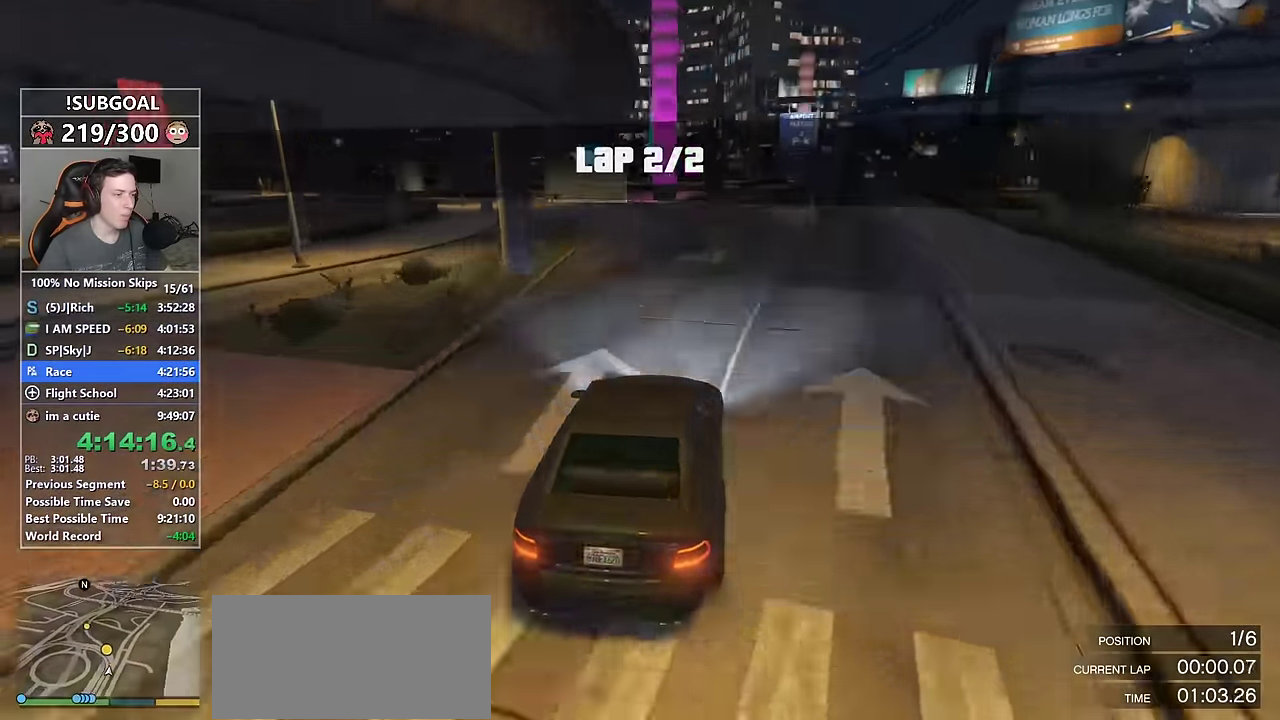
{"keys": ["a", "w"], "mouse": [], "events": [[83, "a", "up"], [233, "a", "down"], [366, "a", "up"], [500, "a", "down"]]}
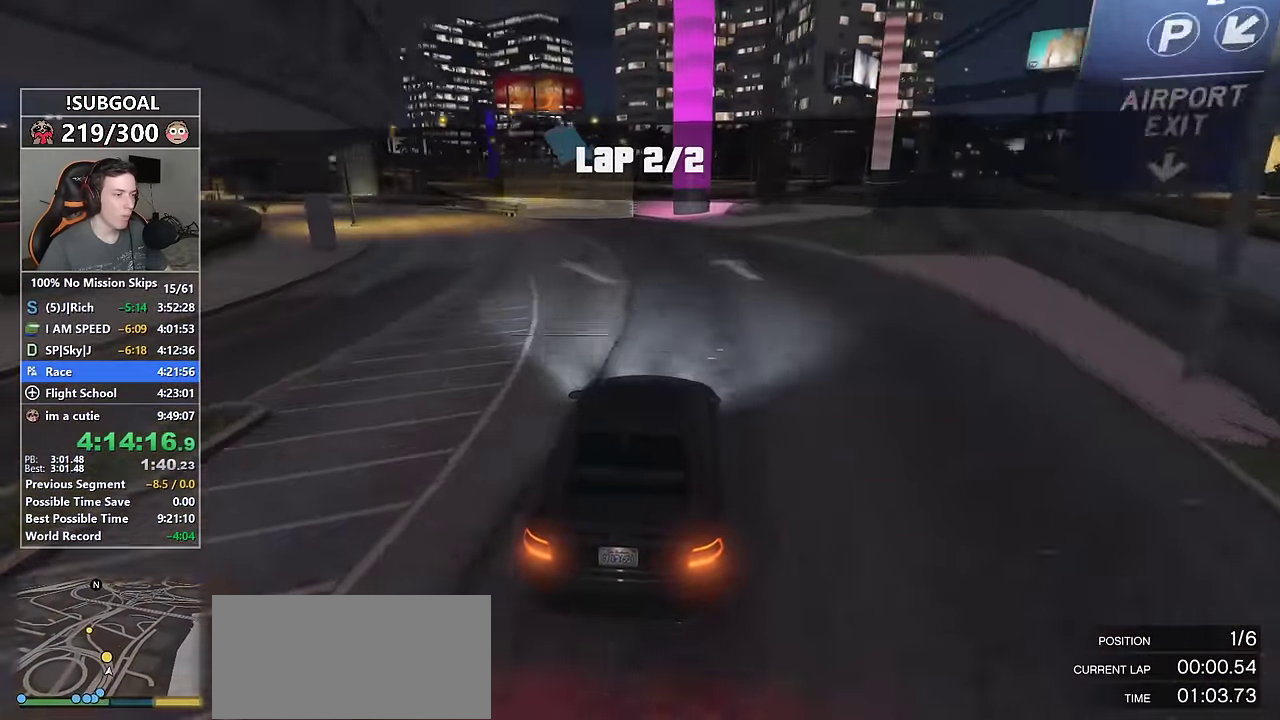
{"keys": ["a", "w"], "mouse": ["mb5"], "events": [[50, "a", "up"], [150, "a", "down"], [283, "mouse_mb5", "down"], [333, "mouse_mb5", "up"], [383, "mouse_mb5", "down"]]}
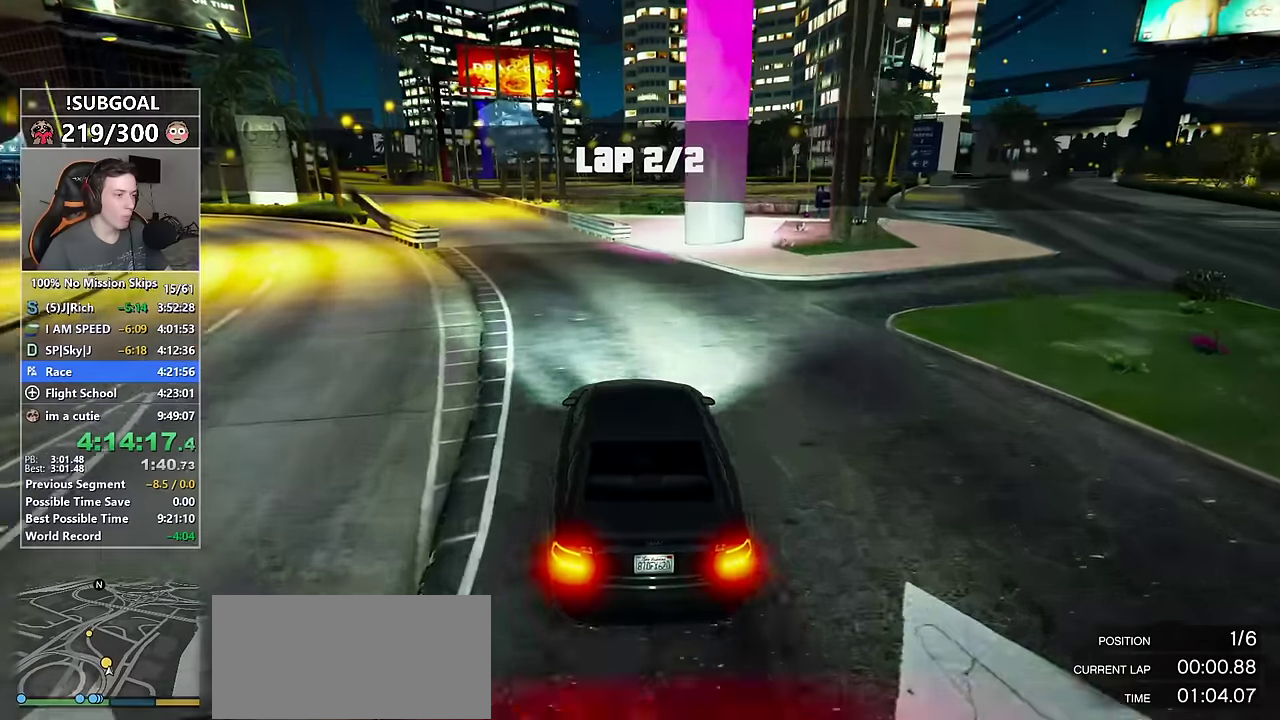
{"keys": ["w"], "mouse": [], "events": [[17, "mouse_mb5", "up"], [67, "a", "up"], [300, "a", "down"], [400, "a", "up"]]}
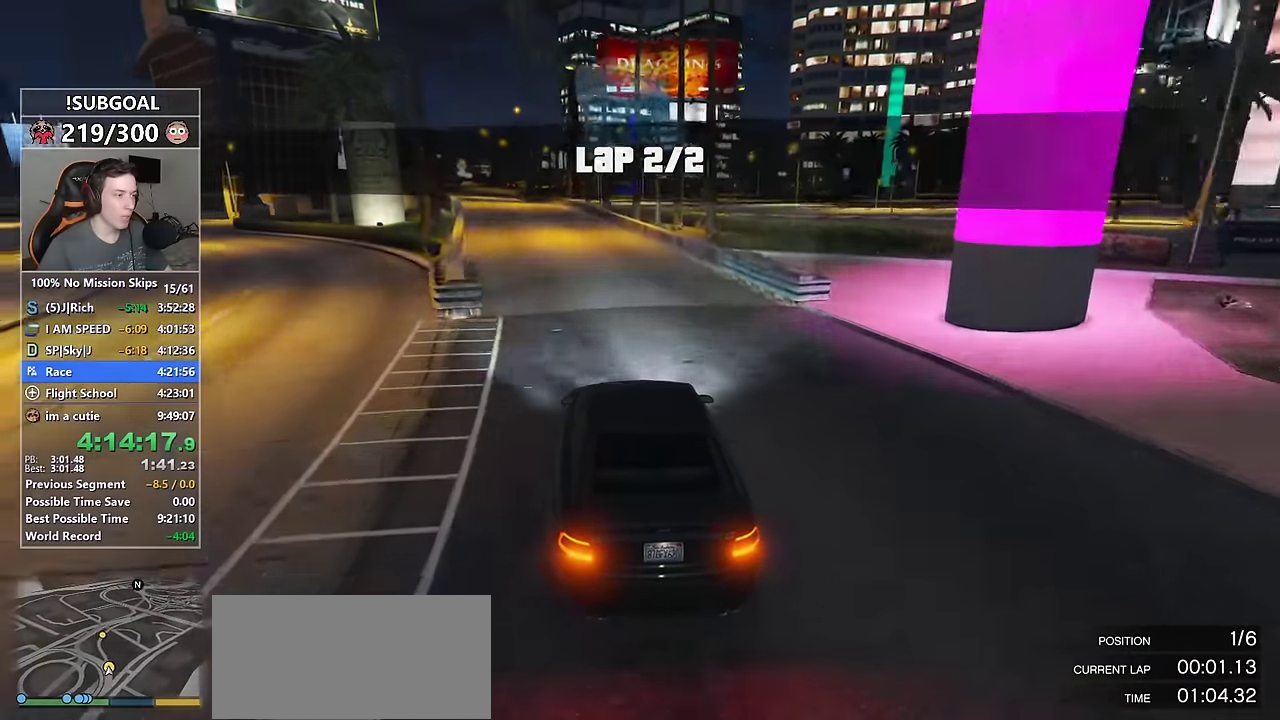
{"keys": ["a", "w"], "mouse": [], "events": [[83, "a", "down"], [183, "a", "up"], [500, "a", "down"]]}
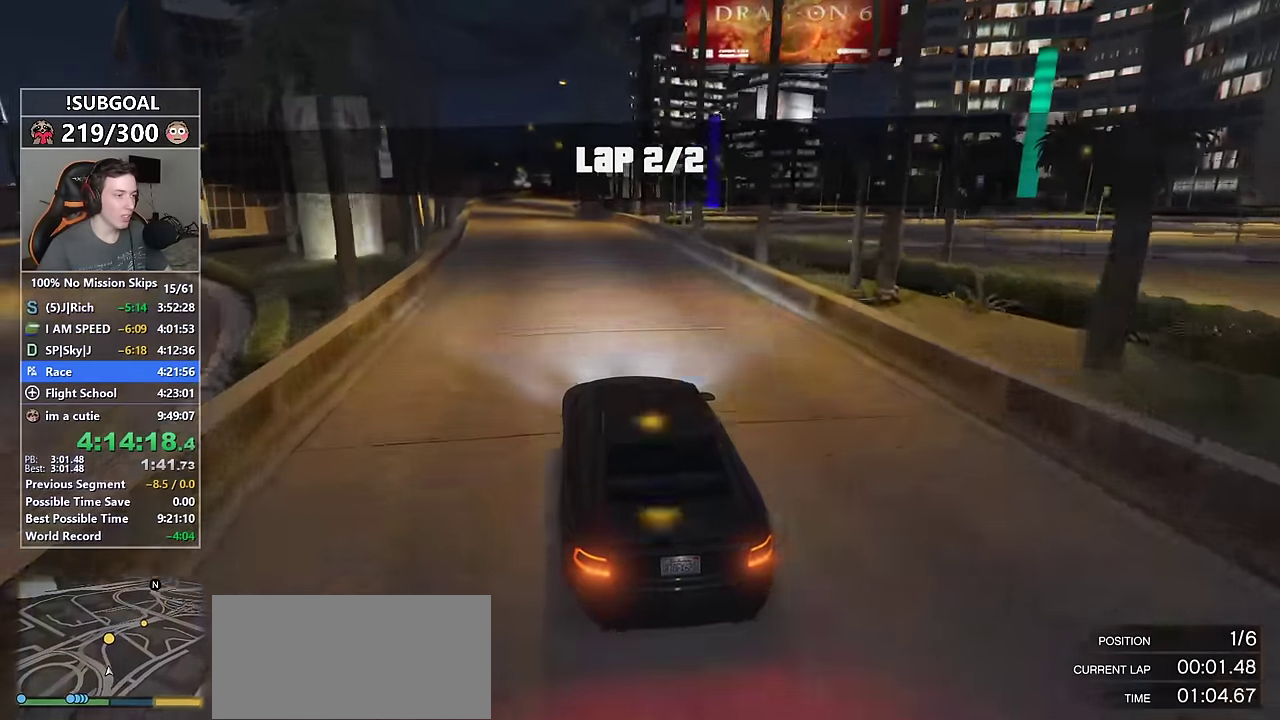
{"keys": ["w"], "mouse": [], "events": [[50, "a", "up"], [367, "a", "down"], [467, "a", "up"]]}
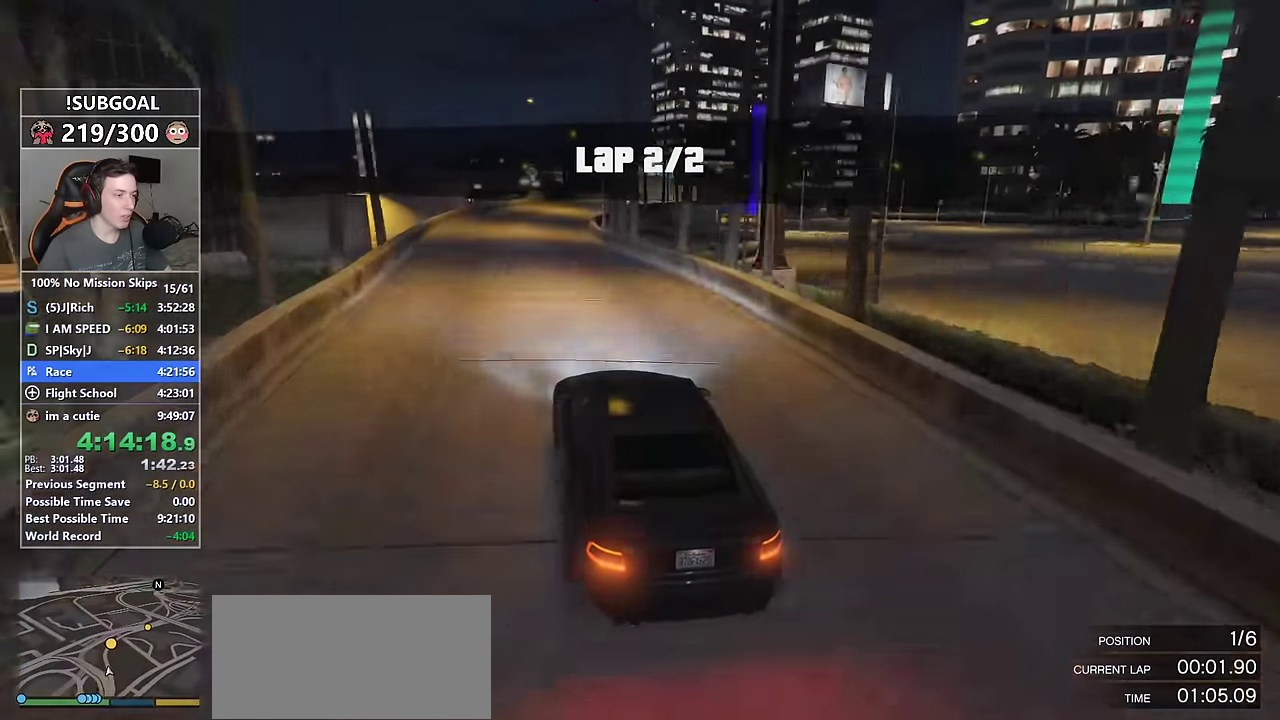
{"keys": ["w"], "mouse": ["mb5"], "events": [[117, "s", "down"], [167, "mouse_mb5", "down"], [300, "mouse_mb5", "up"], [450, "mouse_mb5", "down"], [483, "s", "up"]]}
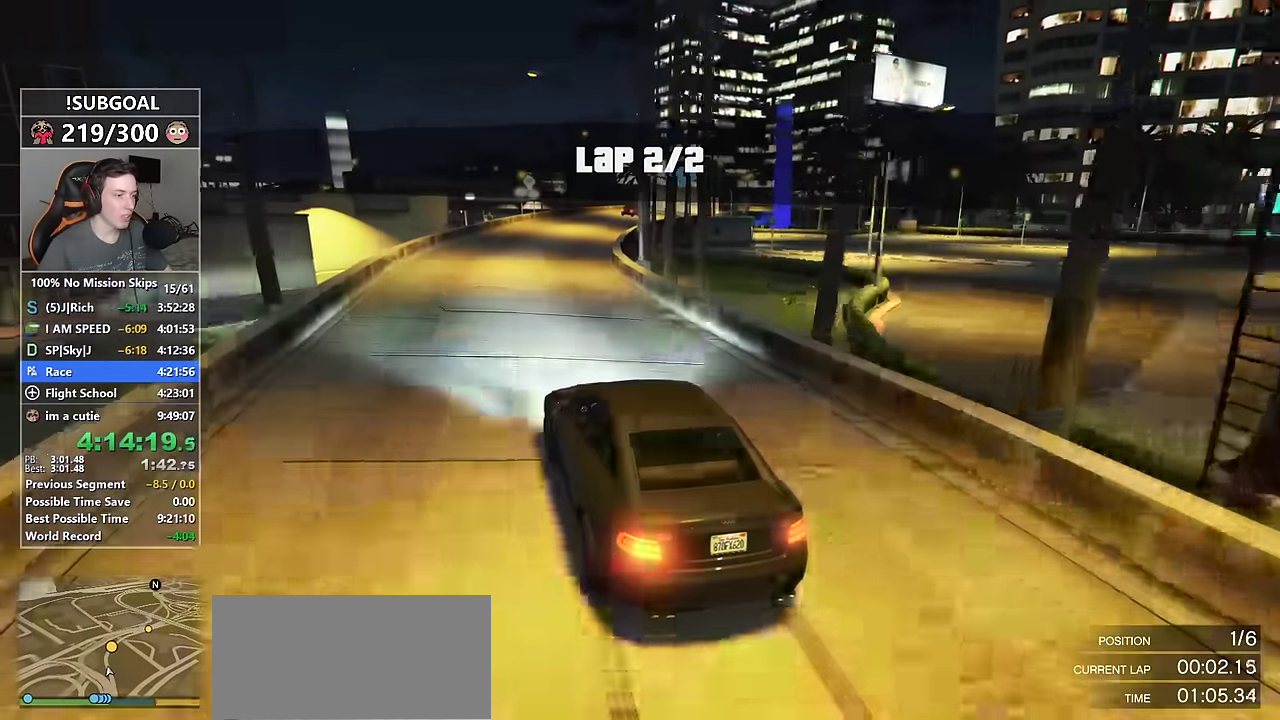
{"keys": ["w"], "mouse": [], "events": [[33, "mouse_mb5", "up"], [133, "d", "down"], [217, "d", "up"], [417, "d", "down"], [467, "d", "up"]]}
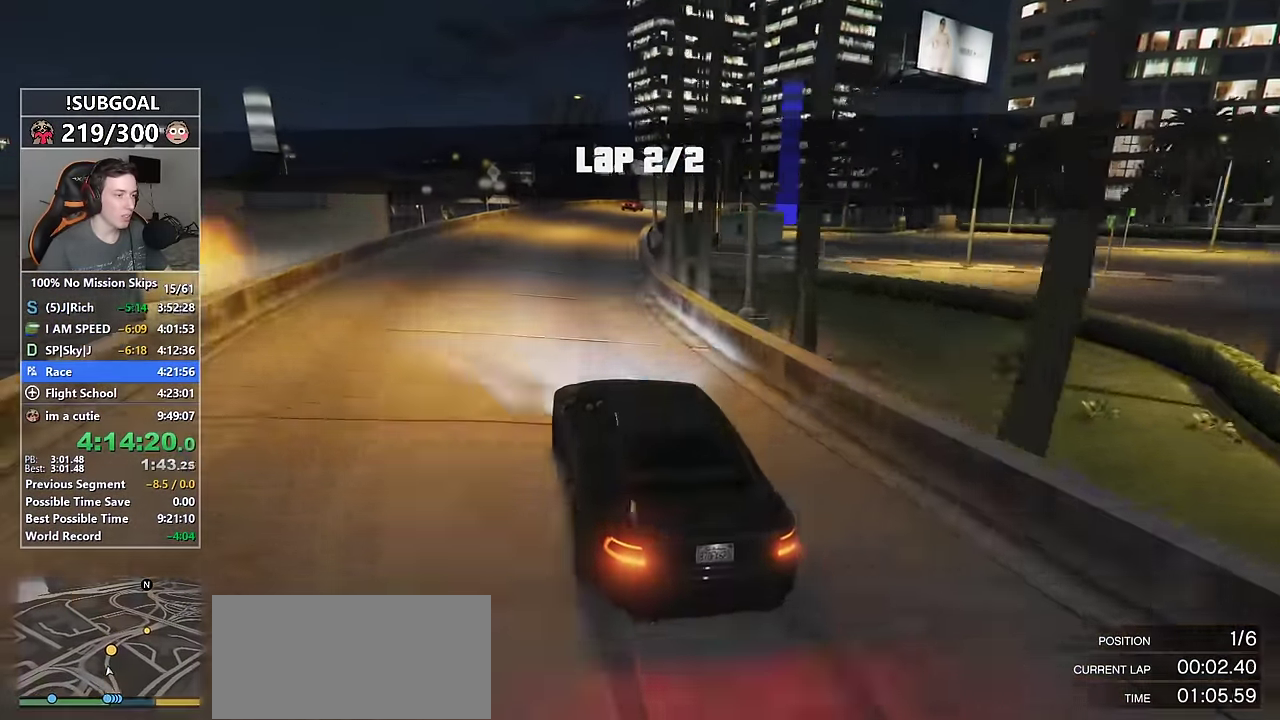
{"keys": ["w"], "mouse": [], "events": [[100, "d", "down"], [200, "d", "up"], [317, "d", "down"], [467, "d", "up"]]}
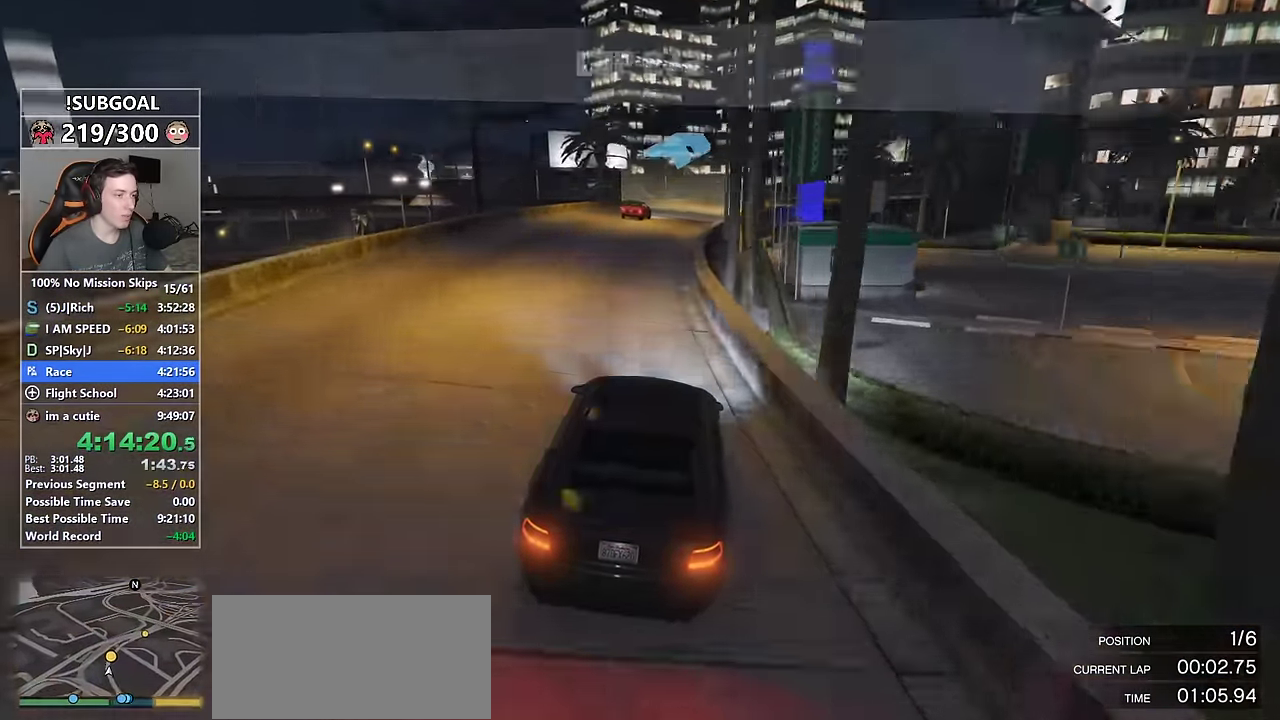
{"keys": ["w"], "mouse": [], "events": [[117, "d", "down"], [167, "d", "up"], [350, "d", "down"], [483, "d", "up"]]}
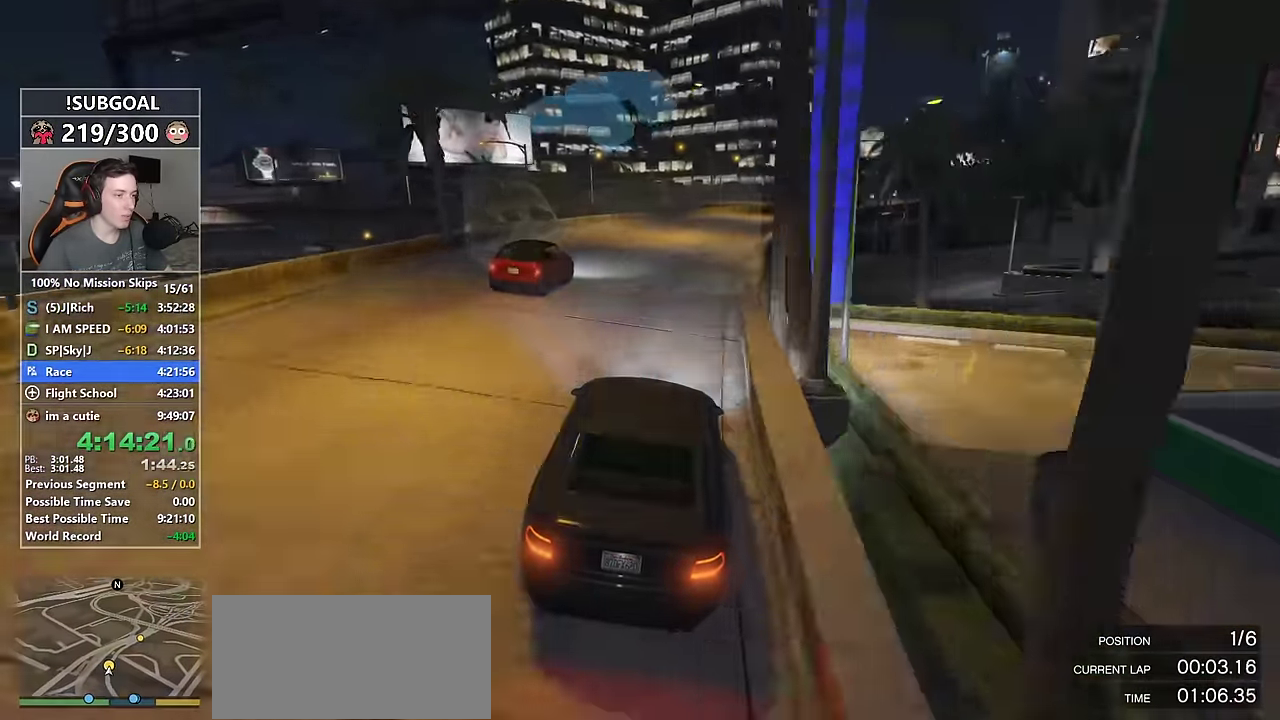
{"keys": ["d", "w"], "mouse": [], "events": [[83, "d", "down"], [217, "d", "up"], [317, "d", "down"]]}
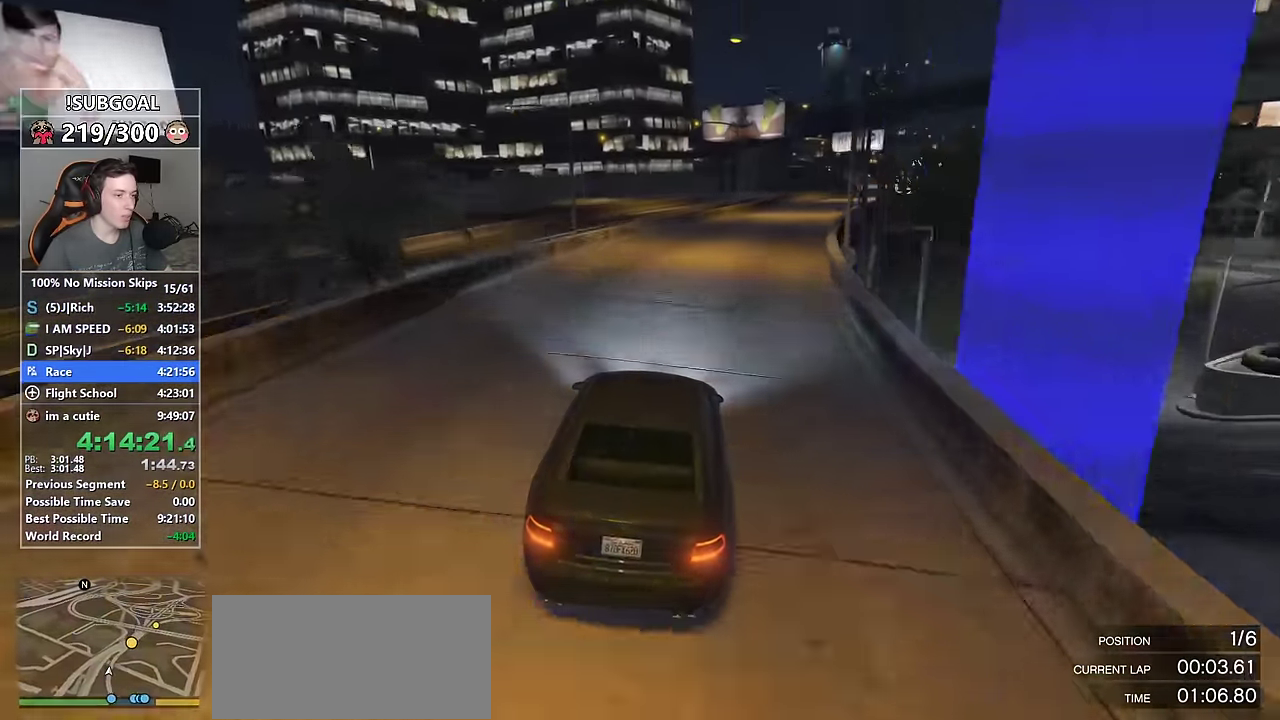
{"keys": ["d", "w"], "mouse": [], "events": [[150, "mouse_mb5", "down"], [233, "mouse_mb5", "up"], [283, "mouse_mb5", "down"], [383, "mouse_mb5", "up"]]}
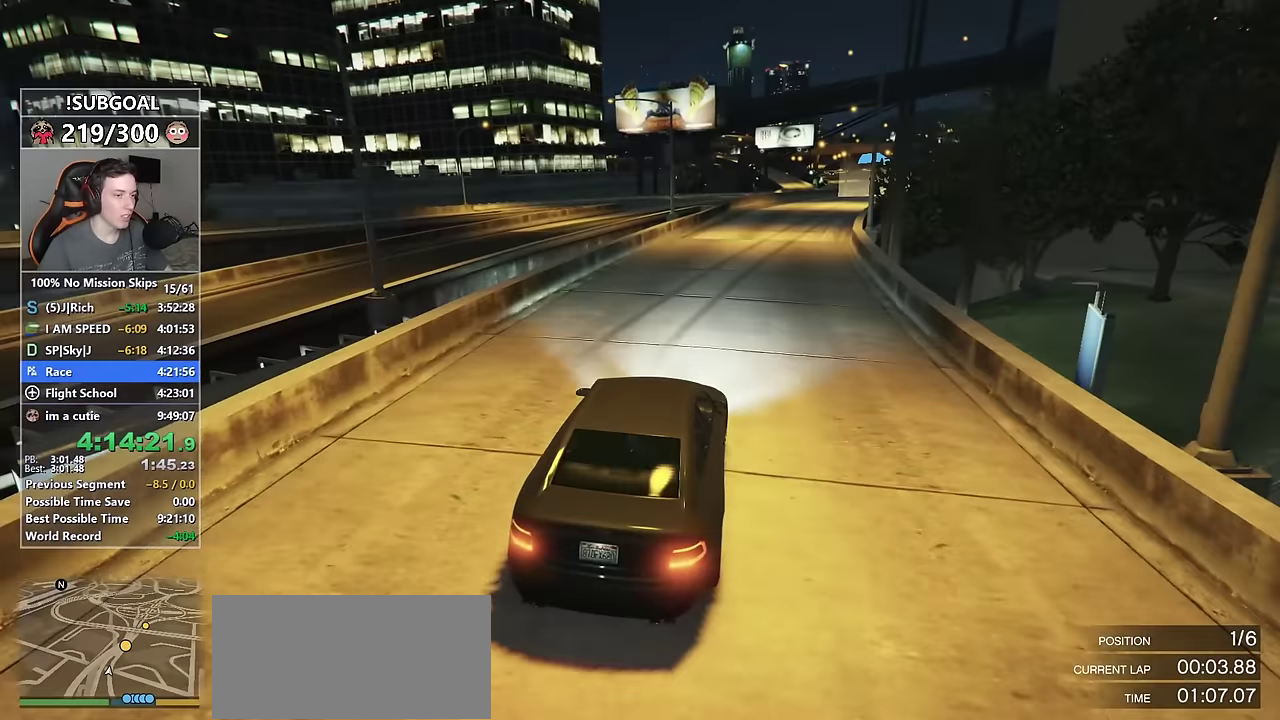
{"keys": ["w"], "mouse": [], "events": [[17, "d", "up"], [400, "d", "down"], [433, "d", "up"]]}
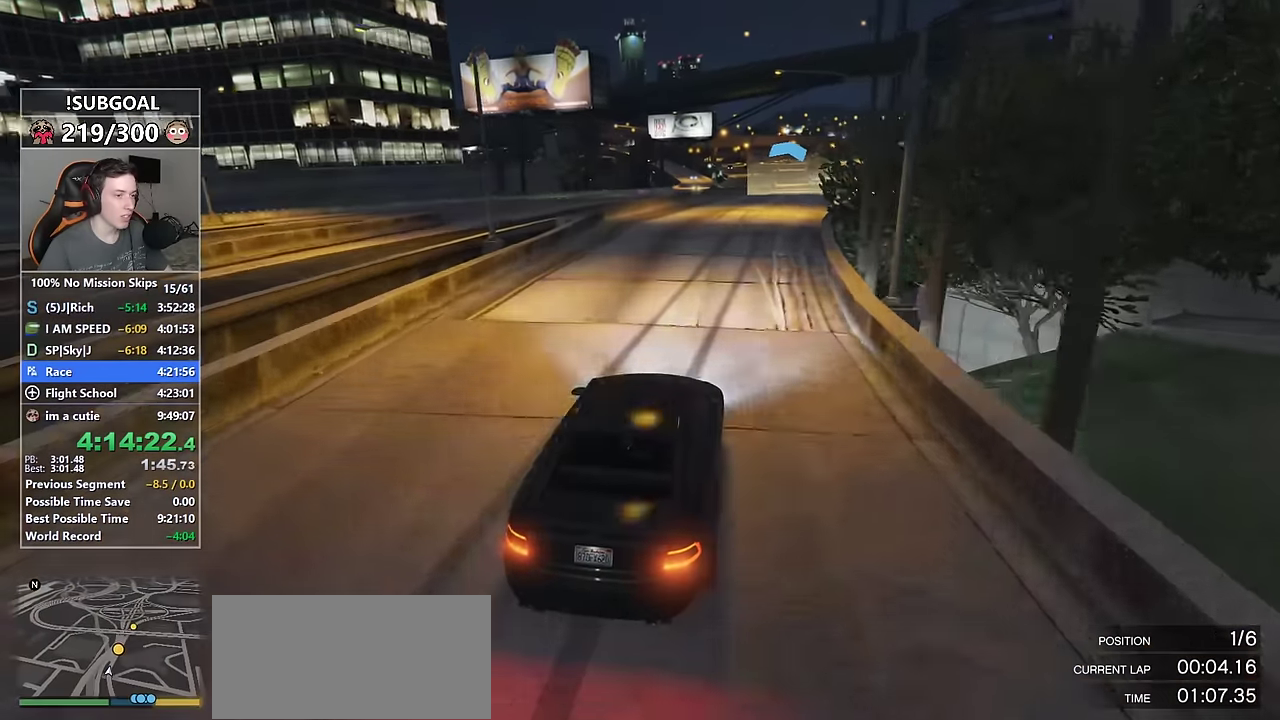
{"keys": ["s", "w"], "mouse": [], "events": [[83, "d", "down"], [217, "d", "up"], [367, "mouse_mb5", "down"], [367, "s", "down"], [467, "mouse_mb5", "up"]]}
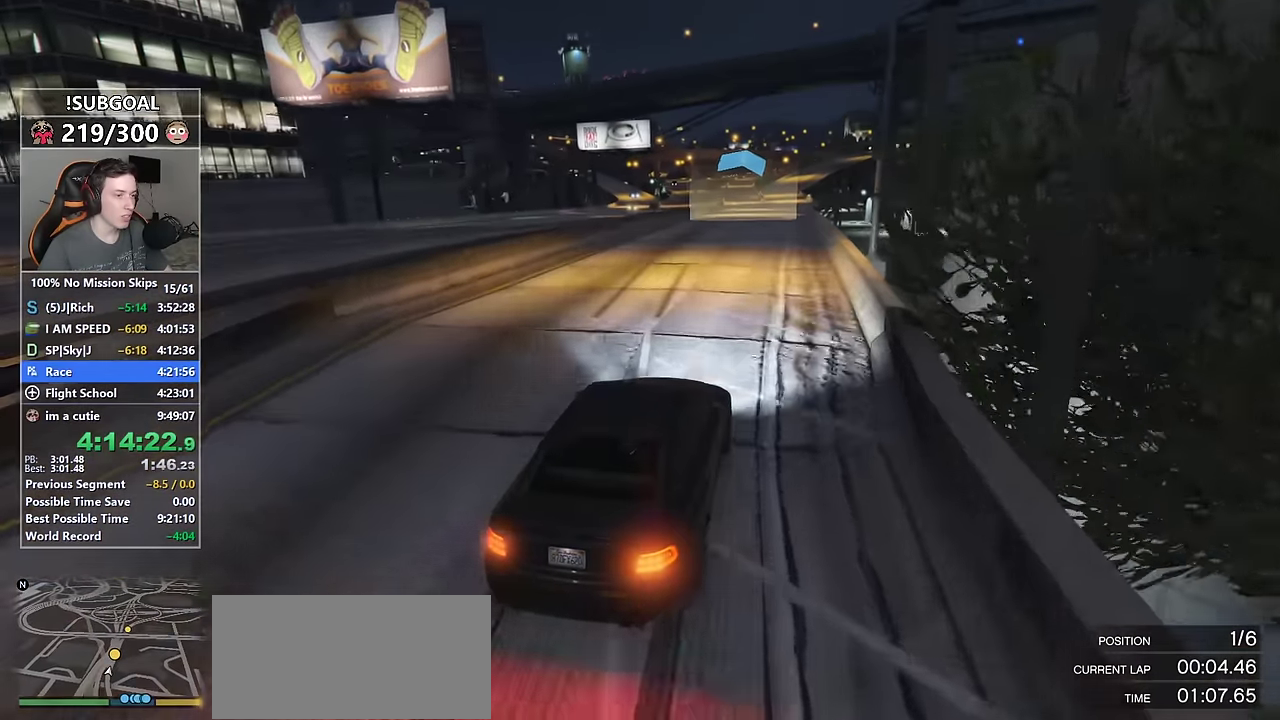
{"keys": ["s", "w"], "mouse": [], "events": []}
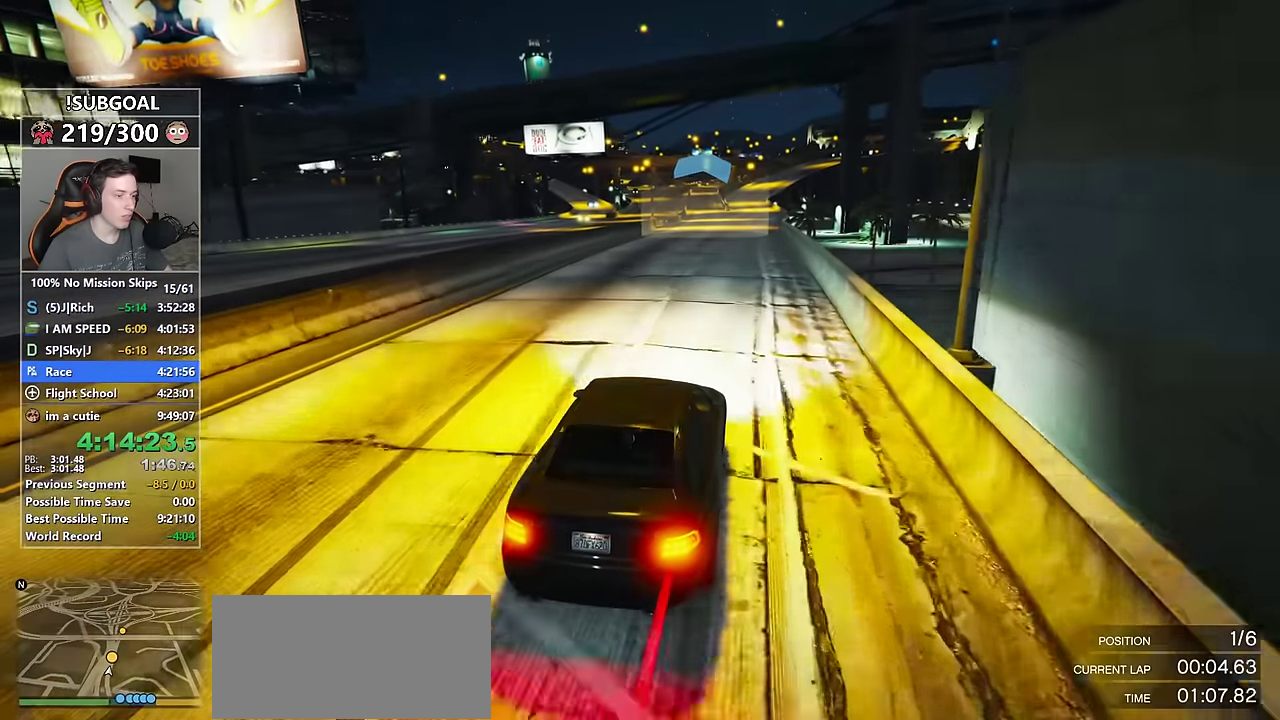
{"keys": ["d", "w"], "mouse": [], "events": [[117, "a", "down"], [117, "mouse_mb5", "down"], [167, "s", "up"], [200, "mouse_mb5", "up"], [217, "a", "up"], [500, "d", "down"]]}
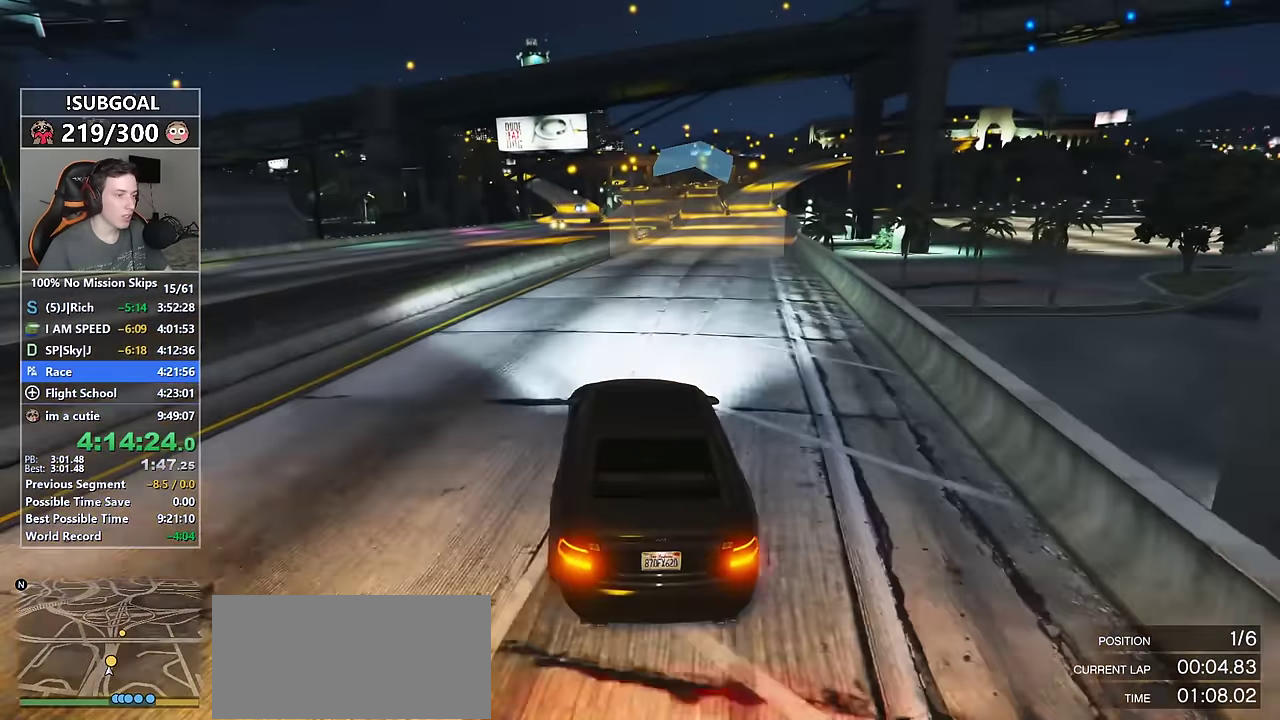
{"keys": ["w"], "mouse": [], "events": [[83, "d", "up"], [217, "d", "down"], [267, "d", "up"]]}
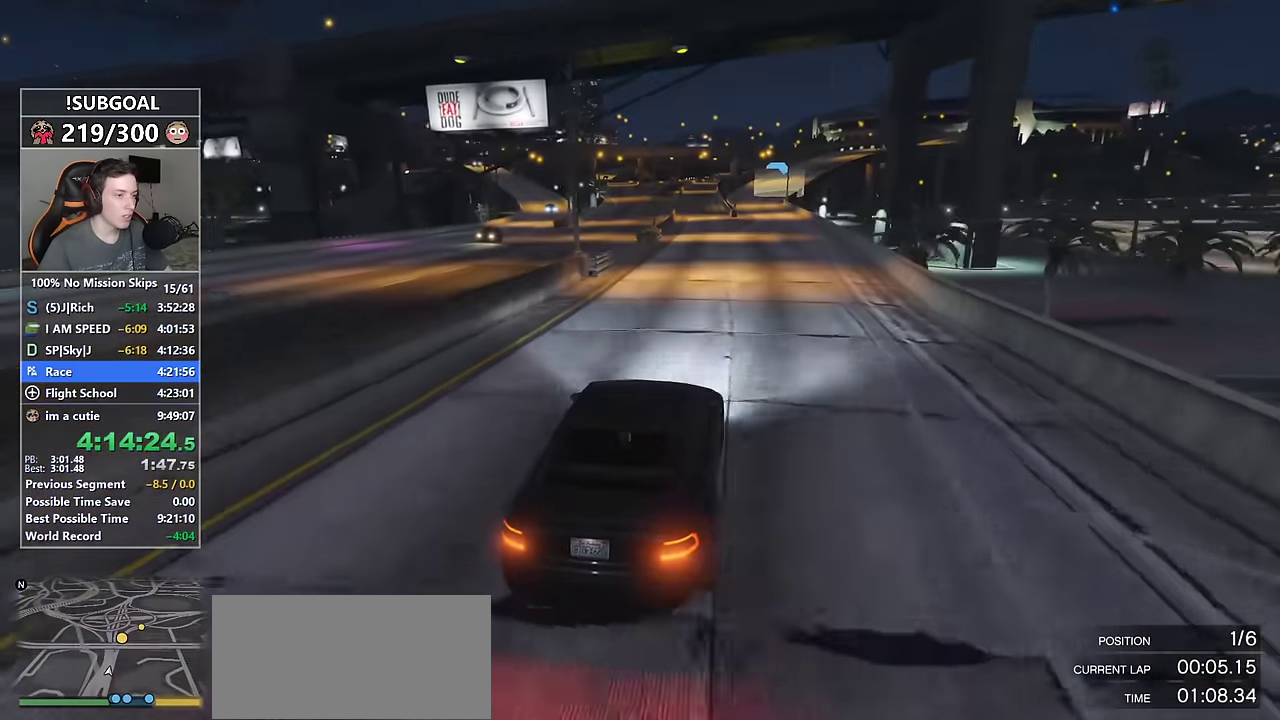
{"keys": ["d", "w"], "mouse": [], "events": [[17, "d", "down"], [100, "d", "up"], [433, "d", "down"]]}
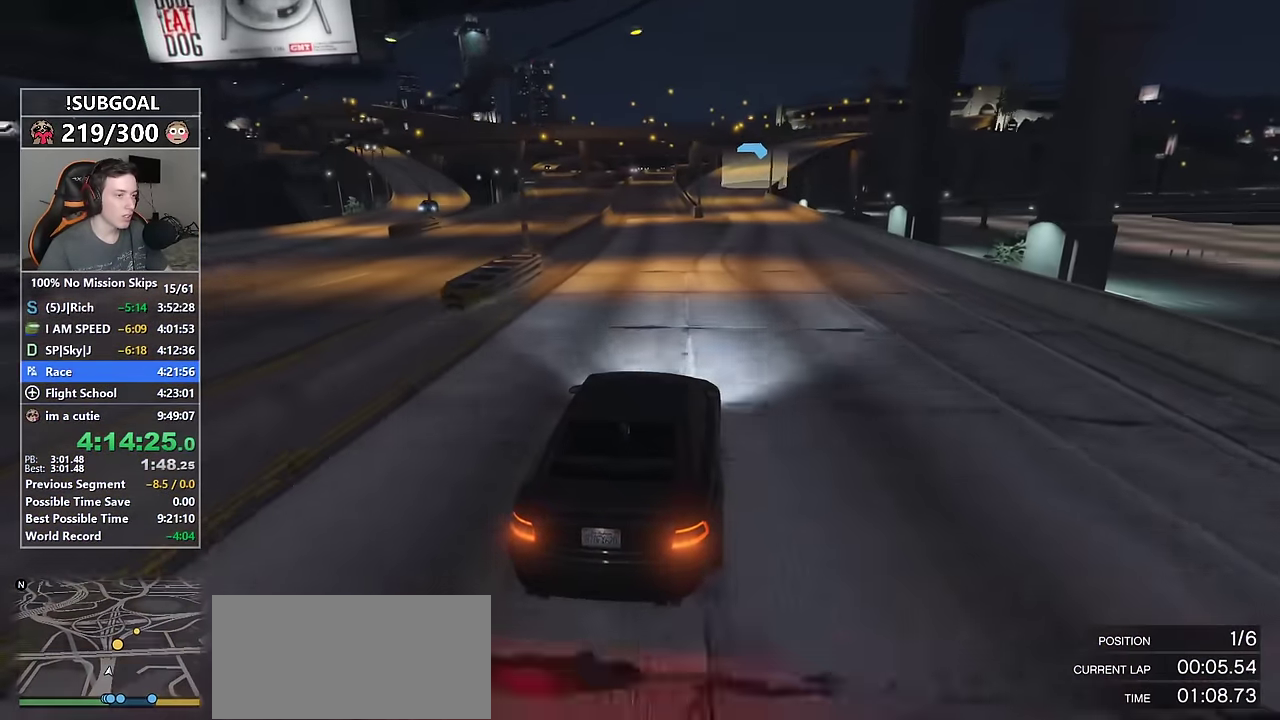
{"keys": ["w"], "mouse": [], "events": [[17, "d", "up"], [300, "a", "down"], [350, "a", "up"]]}
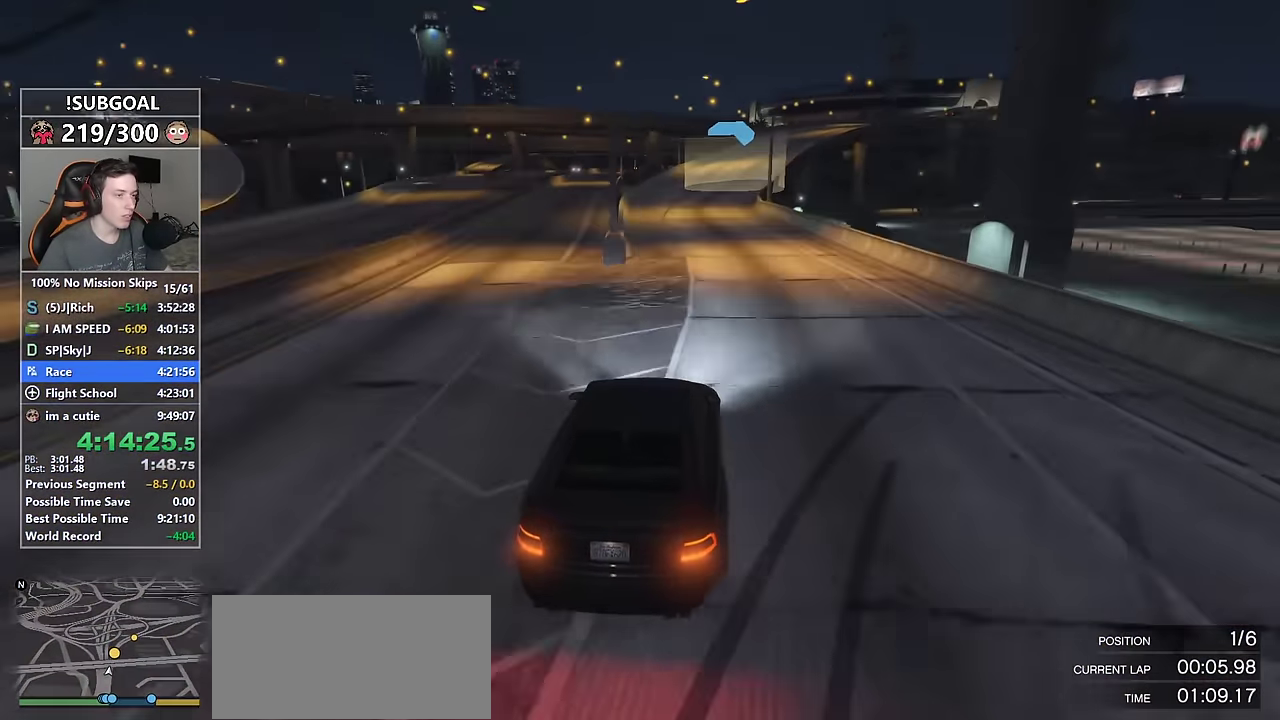
{"keys": ["d", "w"], "mouse": [], "events": [[183, "d", "down"], [317, "d", "up"], [417, "d", "down"]]}
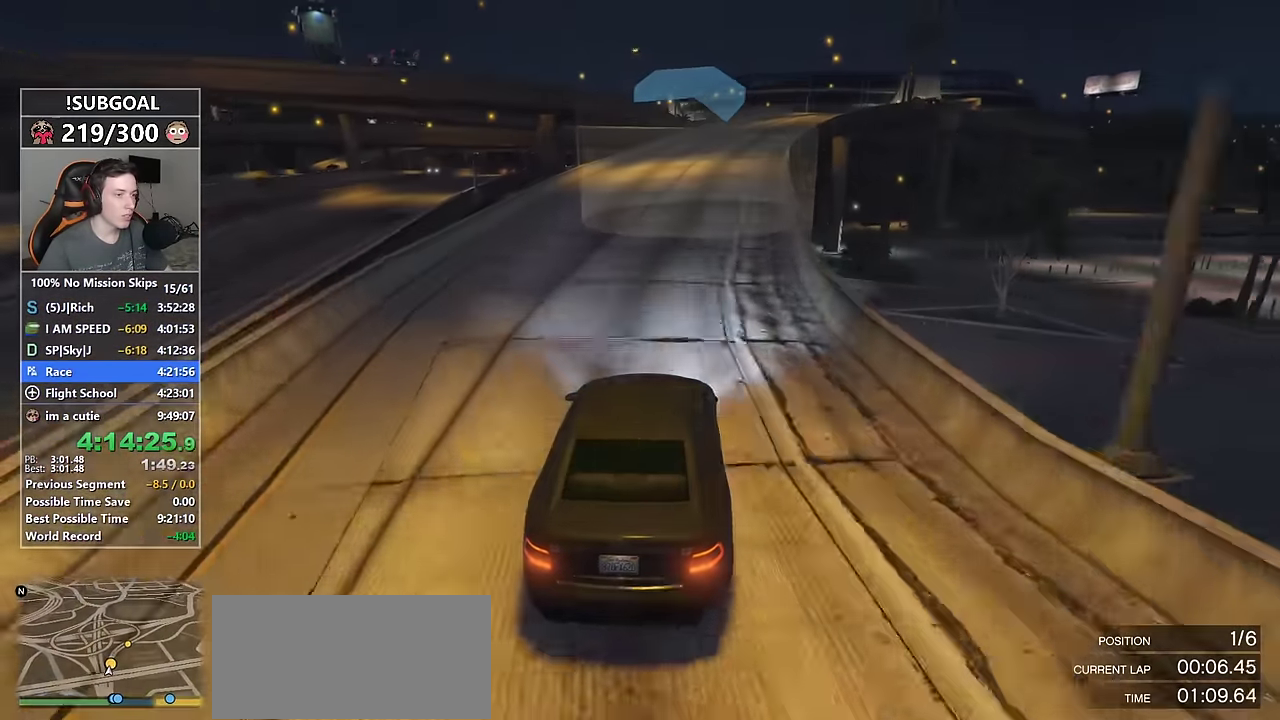
{"keys": ["d", "w"], "mouse": ["mb5"], "events": [[50, "d", "up"], [100, "d", "down"], [233, "d", "up"], [283, "d", "down"], [467, "mouse_mb5", "down"]]}
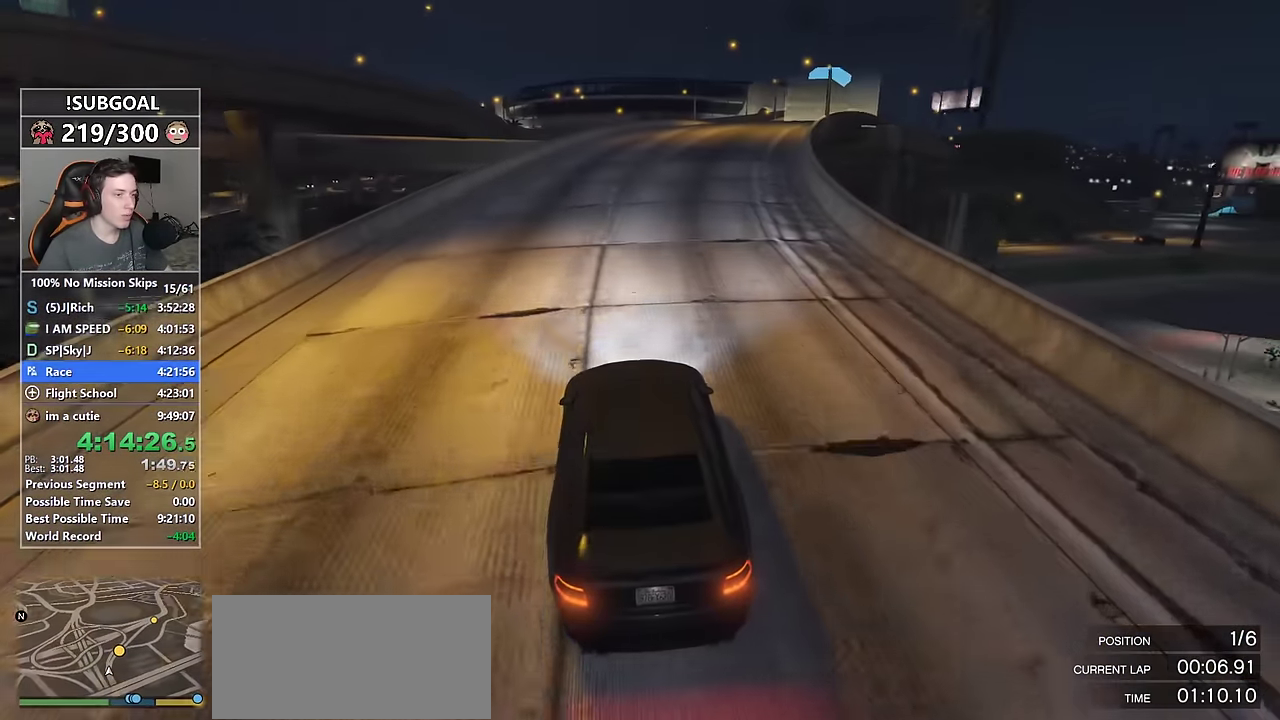
{"keys": ["d", "w"], "mouse": [], "events": [[67, "mouse_mb5", "up"], [117, "mouse_mb5", "down"], [200, "mouse_mb5", "up"], [283, "d", "up"], [400, "d", "down"]]}
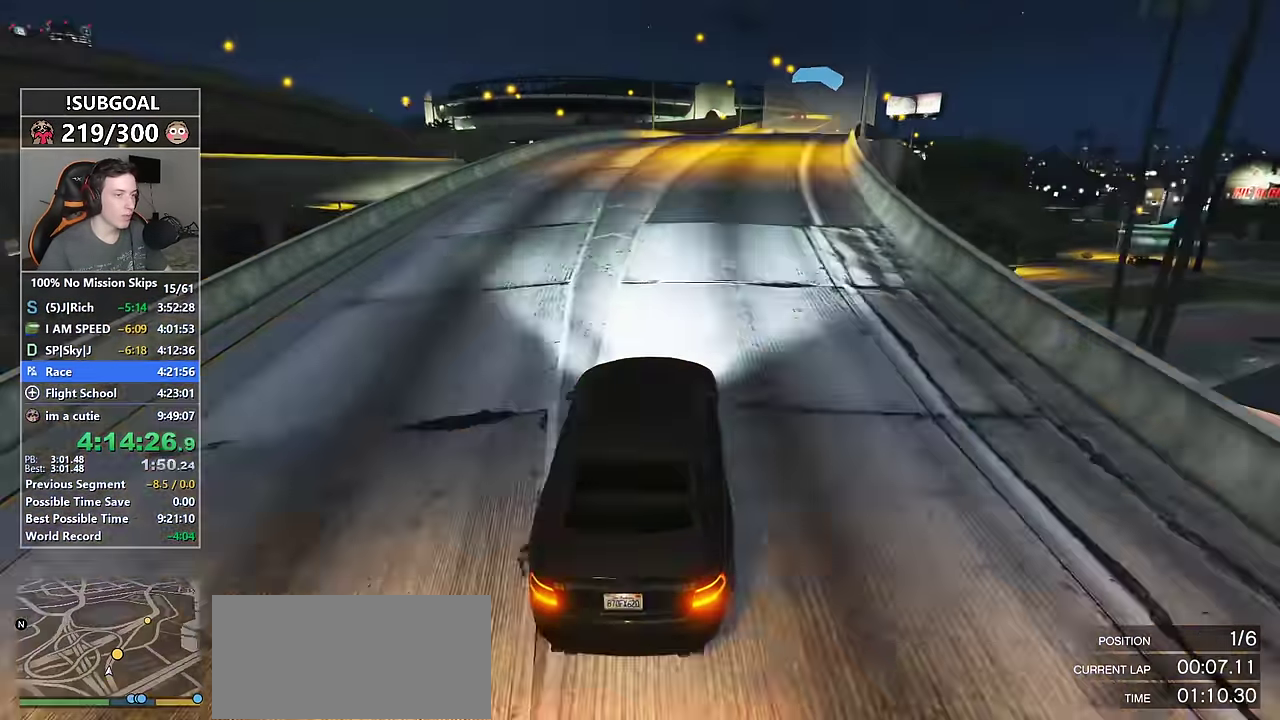
{"keys": ["d", "w"], "mouse": [], "events": [[167, "d", "up"], [267, "d", "down"], [367, "d", "up"], [467, "d", "down"]]}
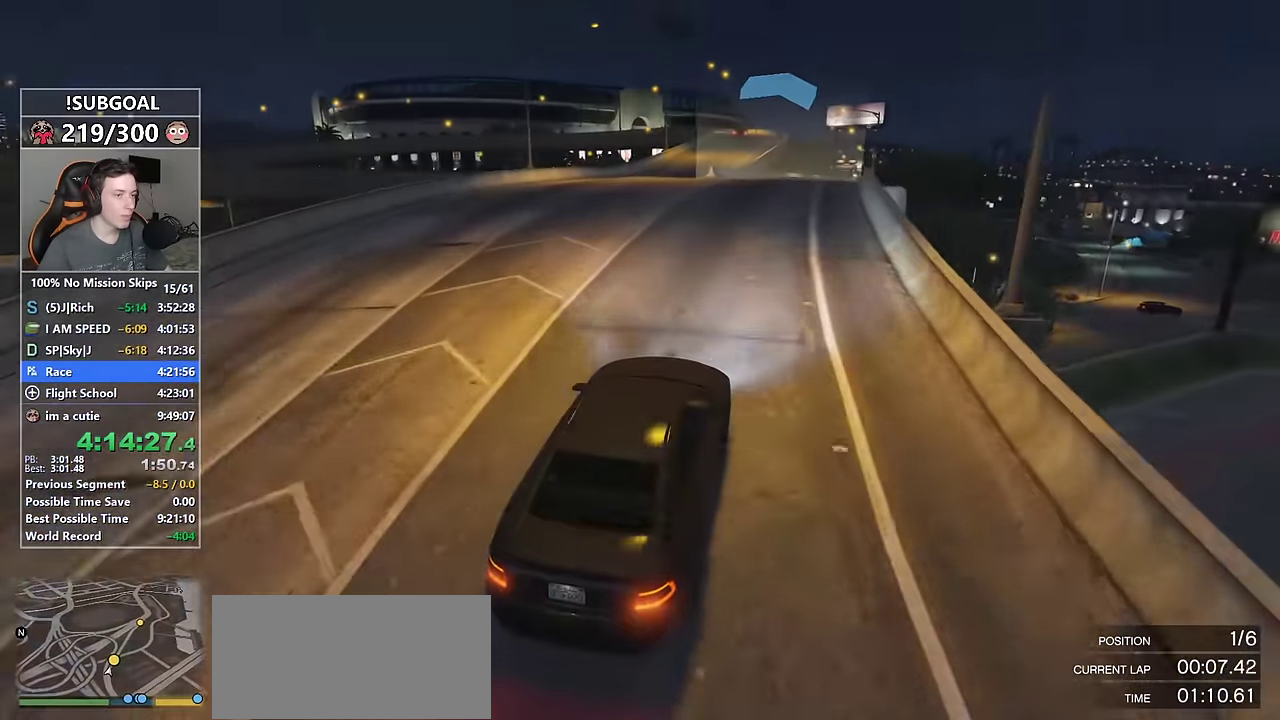
{"keys": ["w"], "mouse": [], "events": [[100, "d", "up"], [183, "d", "down"], [283, "d", "up"], [383, "mouse_mb5", "down"], [483, "mouse_mb5", "up"]]}